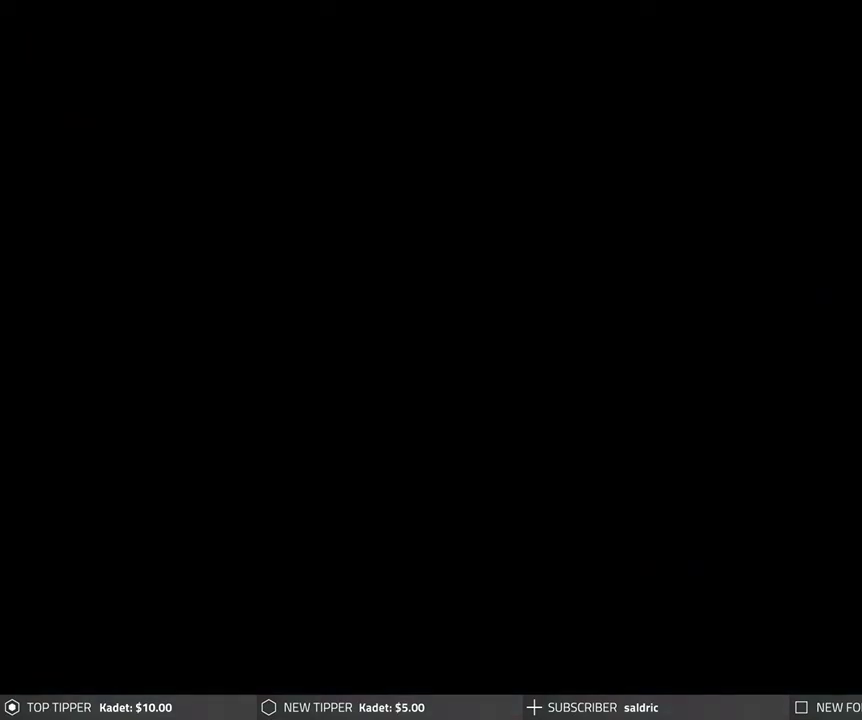
Gameplay with a controller (PlayStation layout); each line is a JSON object with the inputs held at the frame after it. "events" lists button and stick changes between this image and that frame as [ms after this image, input, new state], when the widget could be followed in between. Not read: right_stick.
{"buttons": ["CROSS", "R1", "DPAD_DOWN"], "left_stick": "center", "events": [[133, "CROSS", "down"], [217, "CROSS", "up"], [283, "CROSS", "down"], [400, "CROSS", "up"], [467, "CROSS", "down"]]}
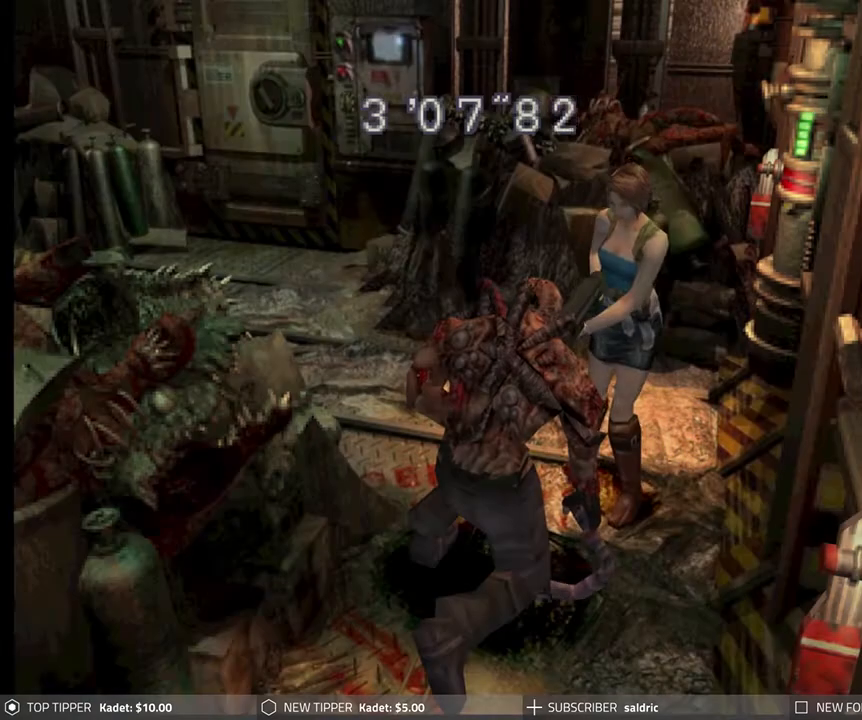
{"buttons": ["CROSS", "R1", "DPAD_DOWN"], "left_stick": "center", "events": [[83, "CROSS", "up"], [133, "CROSS", "down"], [233, "CROSS", "up"], [283, "CROSS", "down"], [383, "CROSS", "up"], [467, "CROSS", "down"]]}
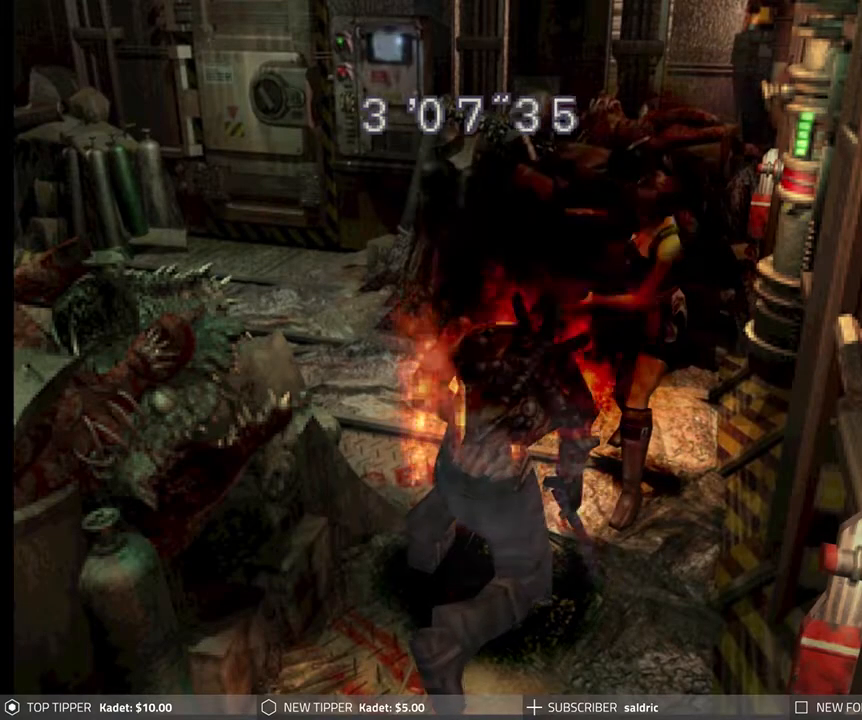
{"buttons": ["R1", "DPAD_DOWN"], "left_stick": "center", "events": [[83, "CROSS", "up"], [150, "CROSS", "down"], [283, "CROSS", "up"], [333, "CROSS", "down"], [483, "CROSS", "up"]]}
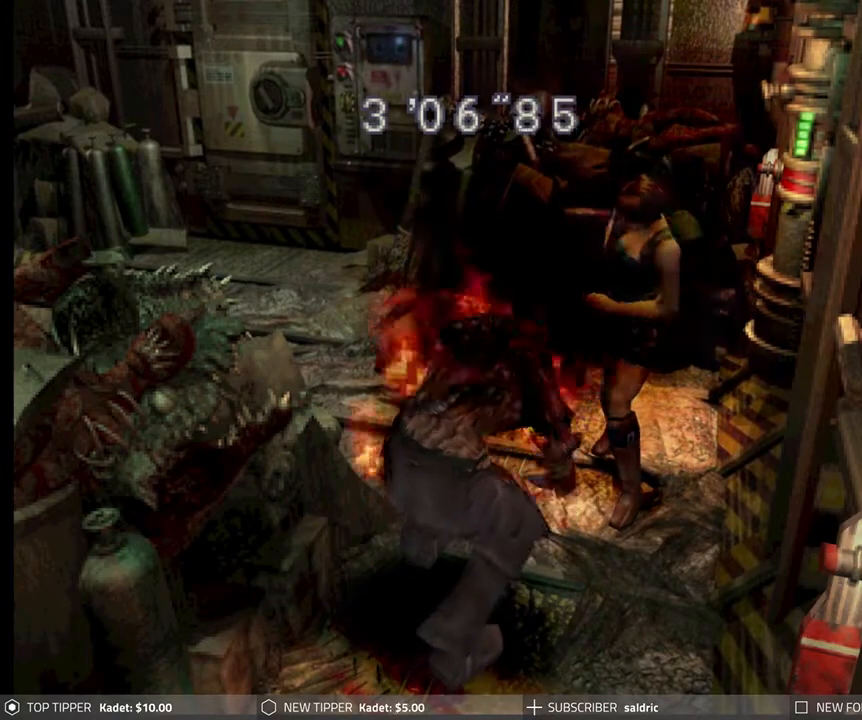
{"buttons": ["R1"], "left_stick": "center", "events": [[83, "DPAD_RIGHT", "down"], [133, "DPAD_RIGHT", "up"], [150, "DPAD_DOWN", "up"]]}
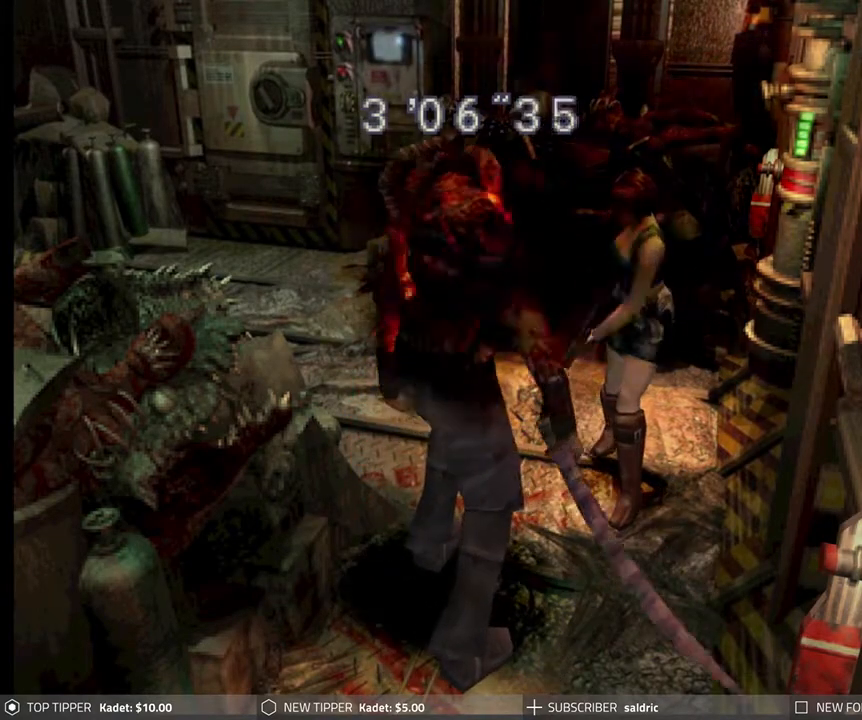
{"buttons": ["CROSS", "R1"], "left_stick": "center", "events": [[267, "CROSS", "down"], [383, "CROSS", "up"], [433, "CROSS", "down"]]}
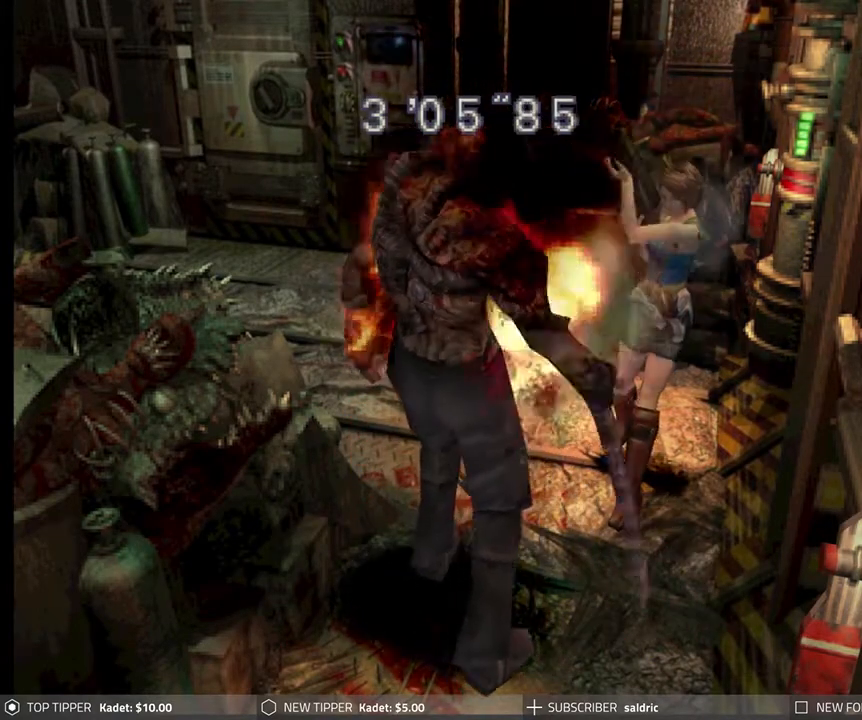
{"buttons": ["CROSS", "R1", "DPAD_LEFT"], "left_stick": "center", "events": [[50, "CROSS", "up"], [83, "CROSS", "down"], [233, "CROSS", "up"], [267, "CROSS", "down"], [383, "DPAD_LEFT", "down"], [417, "CROSS", "up"], [500, "CROSS", "down"]]}
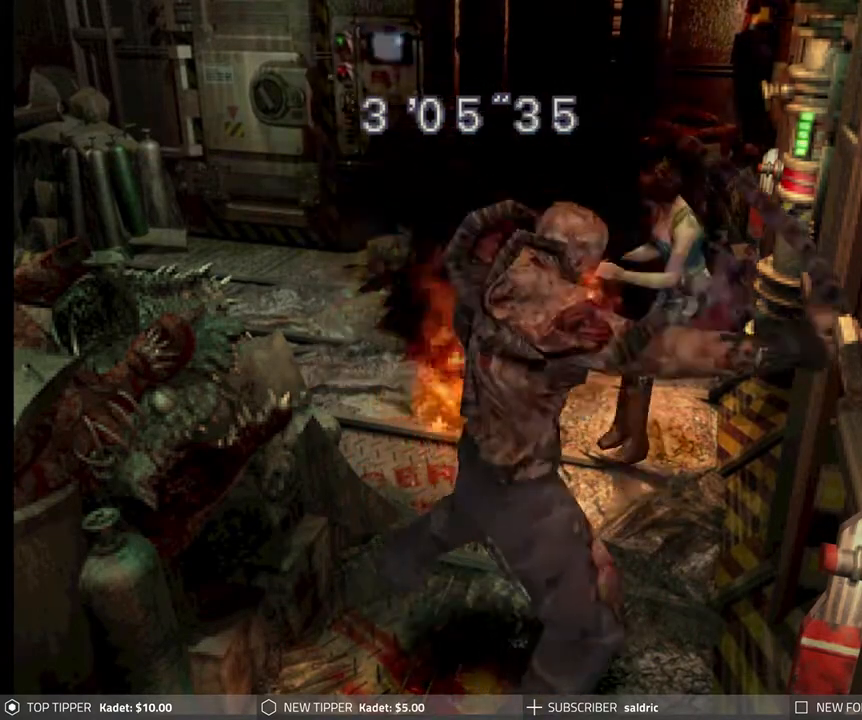
{"buttons": ["CROSS", "R1"], "left_stick": "center", "events": [[133, "CROSS", "up"], [150, "DPAD_LEFT", "up"], [217, "CROSS", "down"], [350, "CROSS", "up"], [483, "CROSS", "down"]]}
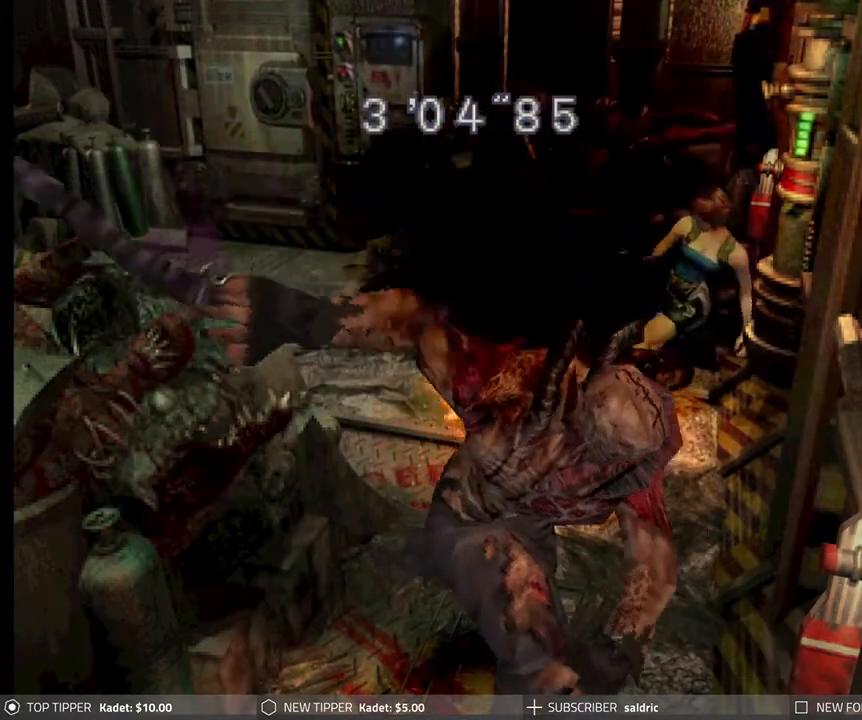
{"buttons": ["R1", "DPAD_LEFT"], "left_stick": "center", "events": [[83, "CROSS", "up"], [183, "CROSS", "down"], [300, "CROSS", "up"], [433, "DPAD_LEFT", "down"]]}
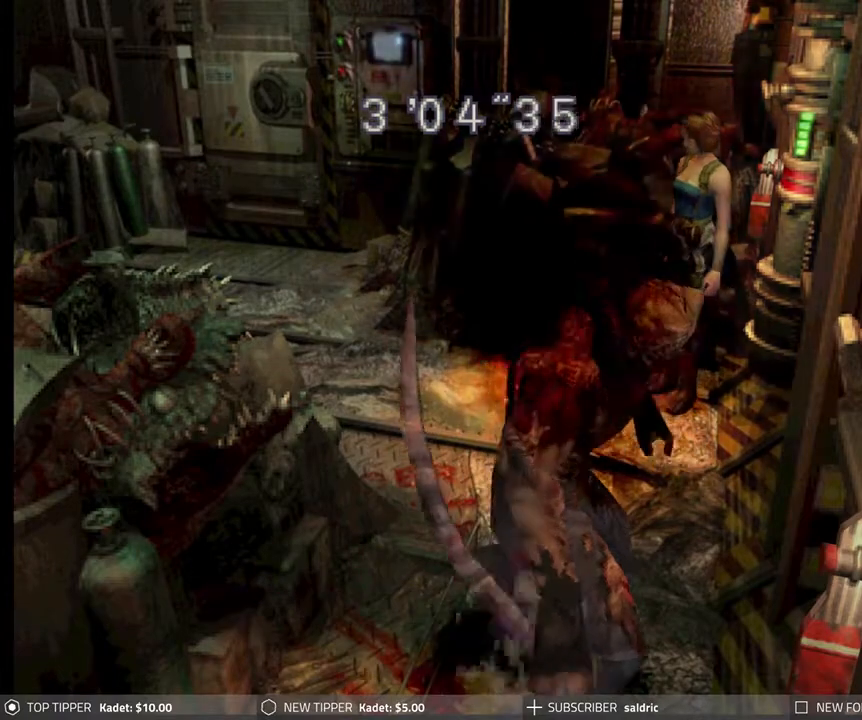
{"buttons": ["R1"], "left_stick": "center", "events": [[317, "DPAD_LEFT", "up"], [383, "CROSS", "down"], [500, "CROSS", "up"]]}
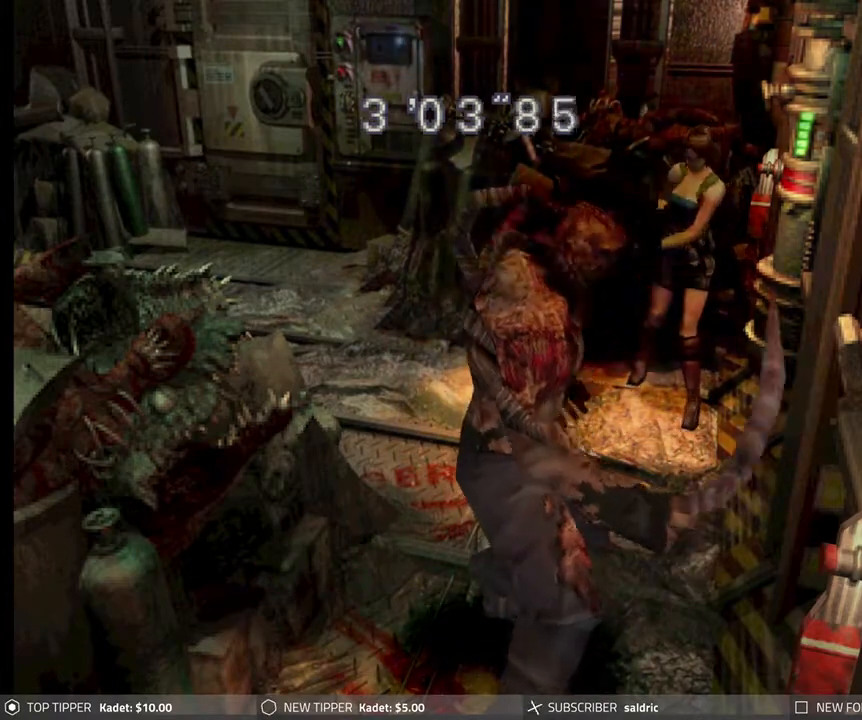
{"buttons": ["R1"], "left_stick": "center", "events": [[250, "CROSS", "down"], [417, "CROSS", "up"]]}
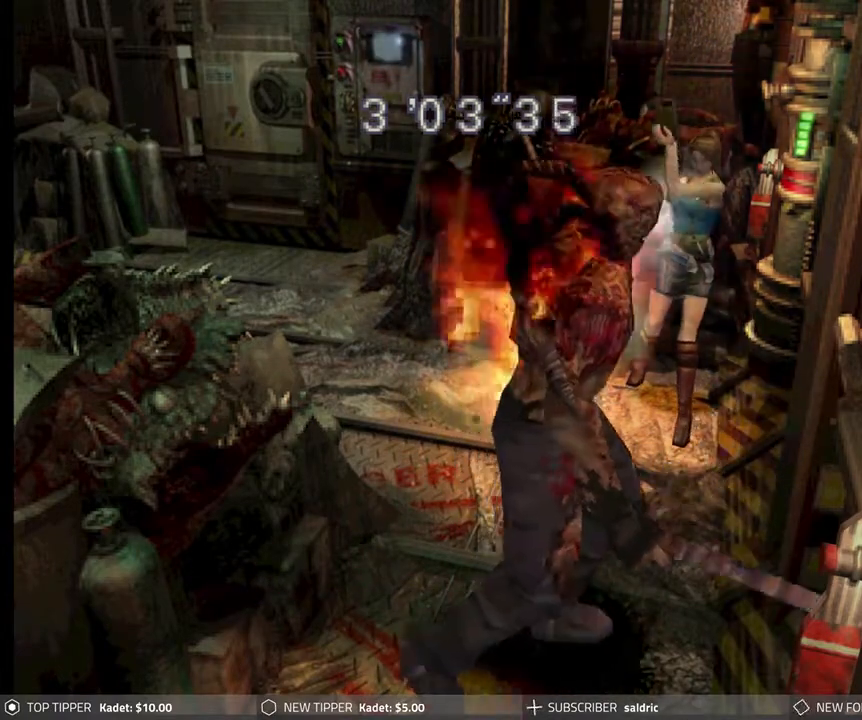
{"buttons": ["R1", "DPAD_LEFT"], "left_stick": "center", "events": [[450, "DPAD_LEFT", "down"]]}
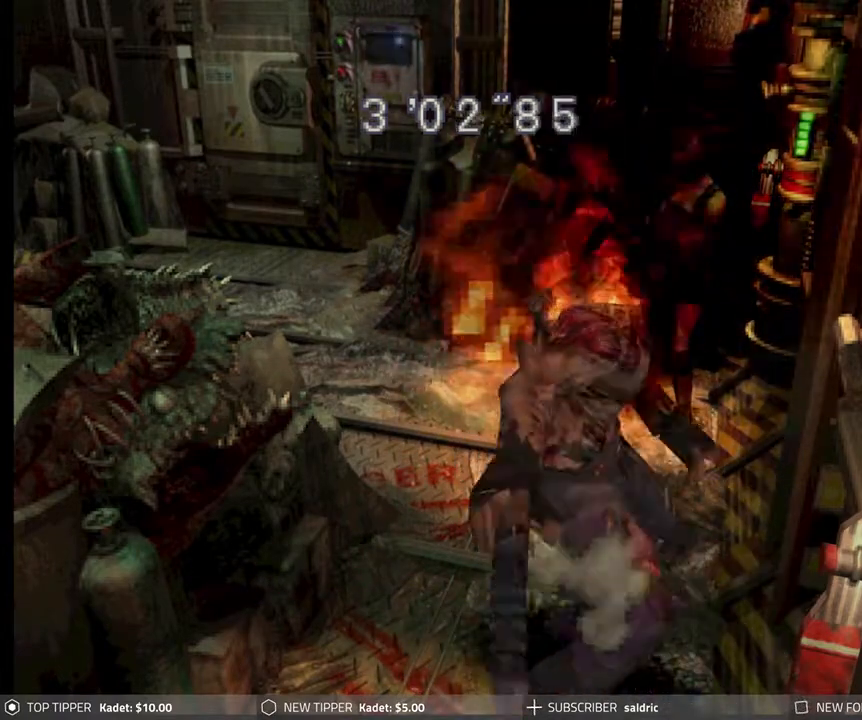
{"buttons": ["R1"], "left_stick": "center", "events": [[333, "CROSS", "down"], [417, "DPAD_LEFT", "up"], [467, "CROSS", "up"]]}
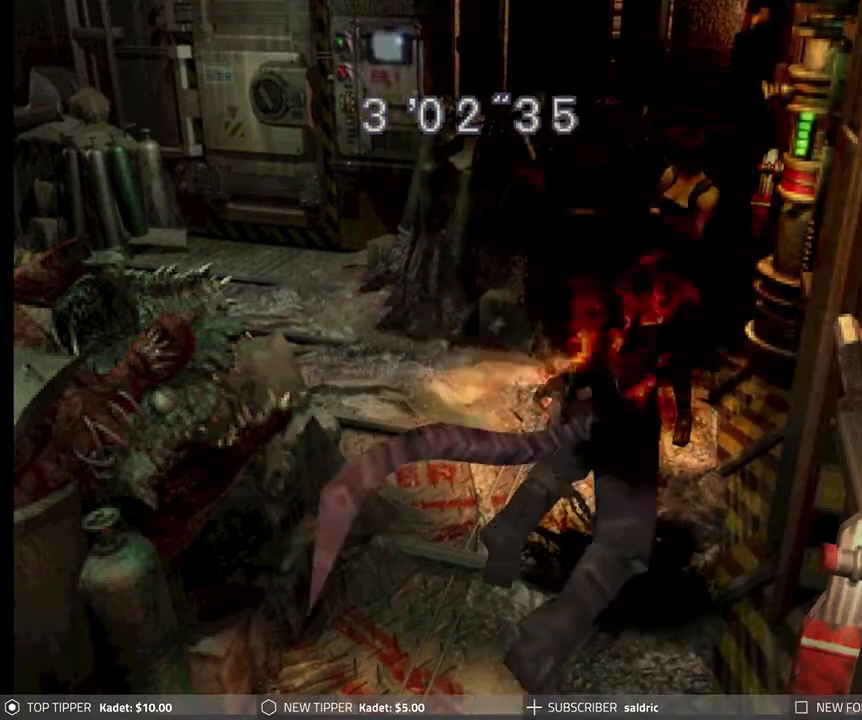
{"buttons": ["R1"], "left_stick": "center", "events": [[17, "CROSS", "down"], [133, "CROSS", "up"], [200, "CROSS", "down"], [300, "CROSS", "up"], [350, "CROSS", "down"], [483, "CROSS", "up"]]}
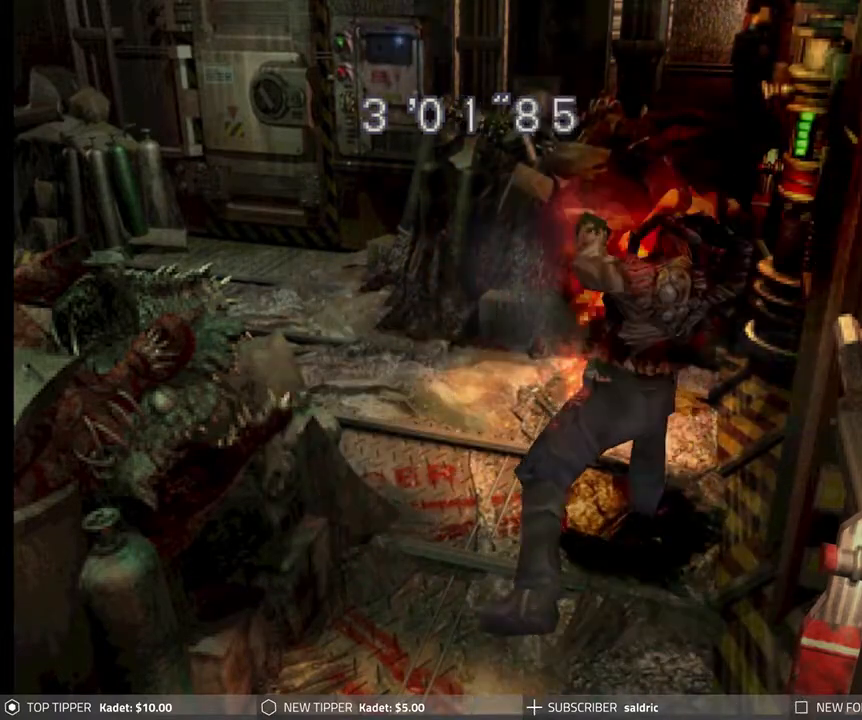
{"buttons": [], "left_stick": "center", "events": [[467, "R1", "up"]]}
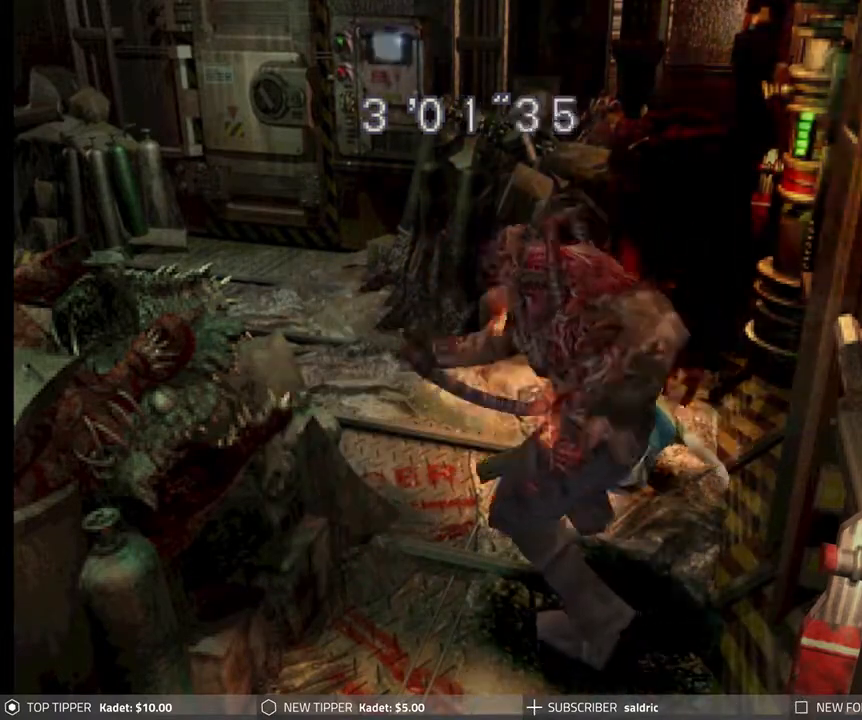
{"buttons": ["CIRCLE"], "left_stick": "center", "events": [[67, "CIRCLE", "down"], [67, "DPAD_RIGHT", "down"], [83, "CROSS", "down"], [100, "DPAD_RIGHT", "up"], [100, "SQUARE", "down"], [133, "SQUARE", "up"], [150, "CROSS", "up"], [183, "DPAD_RIGHT", "down"], [250, "CROSS", "down"], [250, "DPAD_RIGHT", "up"], [283, "TRIANGLE", "down"], [300, "DPAD_RIGHT", "down"], [300, "TRIANGLE", "up"], [333, "CROSS", "up"], [367, "CIRCLE", "up"], [383, "DPAD_RIGHT", "up"], [400, "CIRCLE", "down"], [417, "CROSS", "down"], [433, "DPAD_RIGHT", "down"], [433, "TRIANGLE", "down"], [483, "CROSS", "up"], [483, "TRIANGLE", "up"], [500, "DPAD_RIGHT", "up"]]}
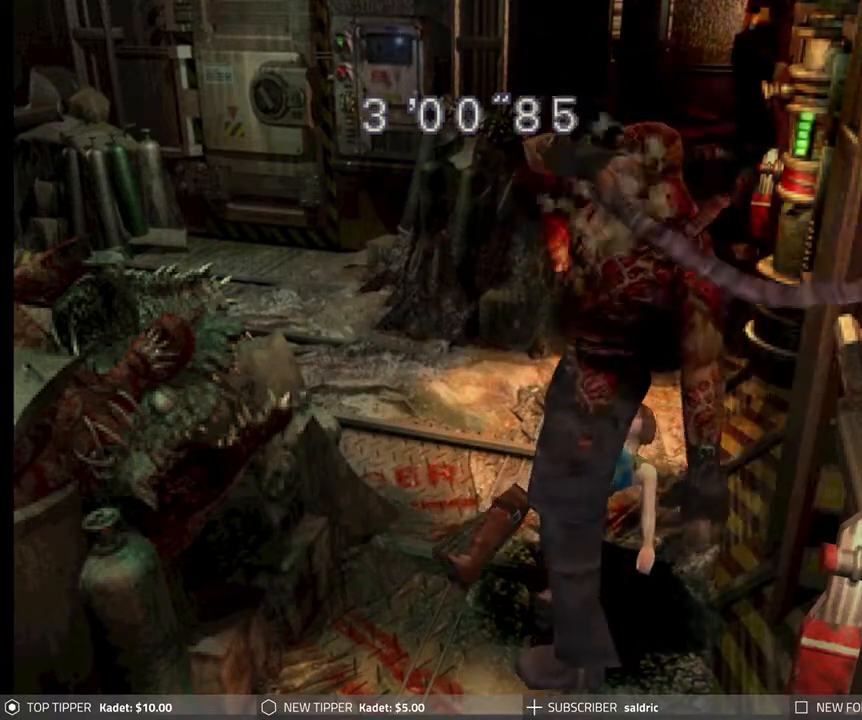
{"buttons": ["CROSS", "CIRCLE", "DPAD_RIGHT"], "left_stick": "center", "events": [[17, "CIRCLE", "up"], [50, "DPAD_RIGHT", "down"], [67, "CIRCLE", "down"], [83, "TRIANGLE", "down"], [133, "DPAD_DOWN", "down"], [150, "DPAD_DOWN", "up"], [150, "DPAD_RIGHT", "up"], [167, "TRIANGLE", "up"], [183, "DPAD_RIGHT", "down"], [233, "TRIANGLE", "down"], [250, "CROSS", "down"], [250, "SQUARE", "down"], [283, "DPAD_RIGHT", "up"], [317, "CROSS", "up"], [317, "SQUARE", "up"], [333, "DPAD_RIGHT", "down"], [333, "TRIANGLE", "up"], [367, "CIRCLE", "up"], [400, "CROSS", "down"], [417, "DPAD_RIGHT", "up"], [417, "SQUARE", "down"], [417, "TRIANGLE", "down"], [433, "CIRCLE", "down"], [467, "DPAD_RIGHT", "down"], [483, "SQUARE", "up"], [483, "TRIANGLE", "up"]]}
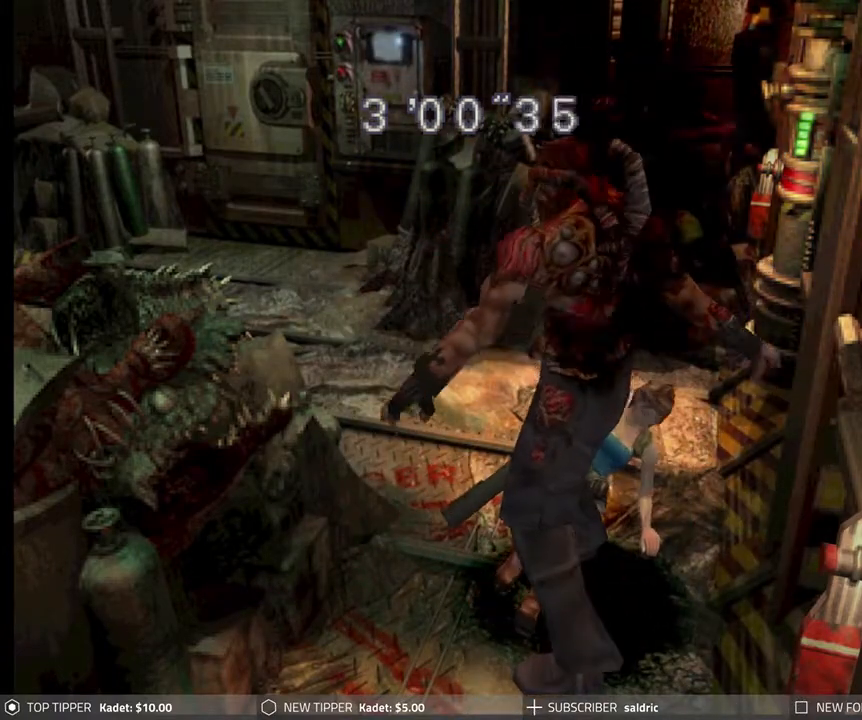
{"buttons": ["CROSS", "CIRCLE", "SQUARE", "TRIANGLE"], "left_stick": "center", "events": [[17, "CIRCLE", "up"], [50, "DPAD_RIGHT", "up"], [67, "CIRCLE", "down"], [67, "TRIANGLE", "down"], [83, "SQUARE", "down"], [100, "DPAD_RIGHT", "down"], [183, "DPAD_RIGHT", "up"], [183, "SQUARE", "up"], [183, "TRIANGLE", "up"], [200, "CROSS", "up"], [233, "DPAD_RIGHT", "down"], [267, "CROSS", "down"], [267, "SQUARE", "down"], [267, "TRIANGLE", "down"], [317, "DPAD_RIGHT", "up"], [333, "SQUARE", "up"], [333, "TRIANGLE", "up"], [367, "CROSS", "up"], [367, "DPAD_RIGHT", "down"], [400, "CIRCLE", "up"], [417, "CIRCLE", "down"], [433, "CROSS", "down"], [433, "TRIANGLE", "down"], [450, "DPAD_RIGHT", "up"], [450, "SQUARE", "down"]]}
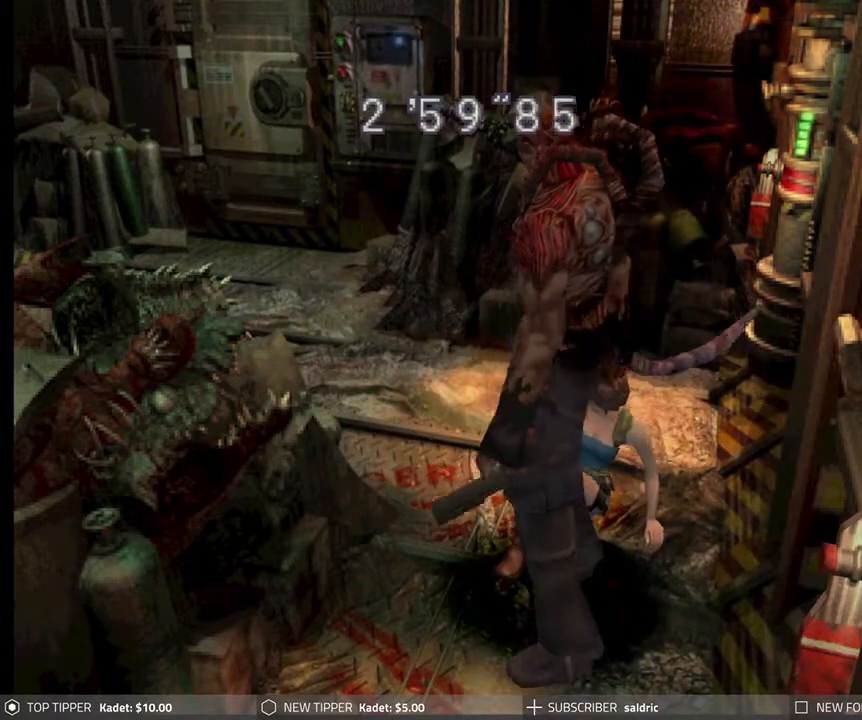
{"buttons": ["R1"], "left_stick": "center", "events": [[17, "DPAD_RIGHT", "down"], [33, "SQUARE", "up"], [33, "TRIANGLE", "up"], [67, "CROSS", "up"], [83, "DPAD_RIGHT", "up"], [117, "TRIANGLE", "down"], [133, "CROSS", "down"], [133, "SQUARE", "down"], [150, "DPAD_RIGHT", "down"], [217, "DPAD_RIGHT", "up"], [217, "SQUARE", "up"], [217, "TRIANGLE", "up"], [250, "CROSS", "up"], [300, "CROSS", "down"], [300, "DPAD_RIGHT", "down"], [317, "SQUARE", "down"], [317, "TRIANGLE", "down"], [350, "DPAD_RIGHT", "up"], [383, "SQUARE", "up"], [383, "TRIANGLE", "up"], [417, "CROSS", "up"], [417, "R1", "down"], [450, "CIRCLE", "up"]]}
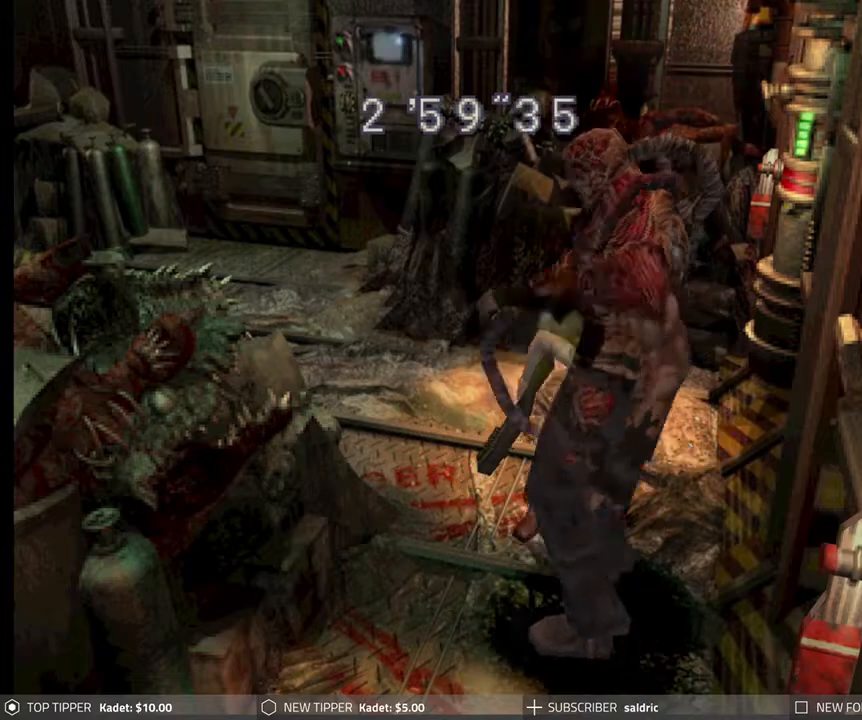
{"buttons": ["R1"], "left_stick": "center", "events": []}
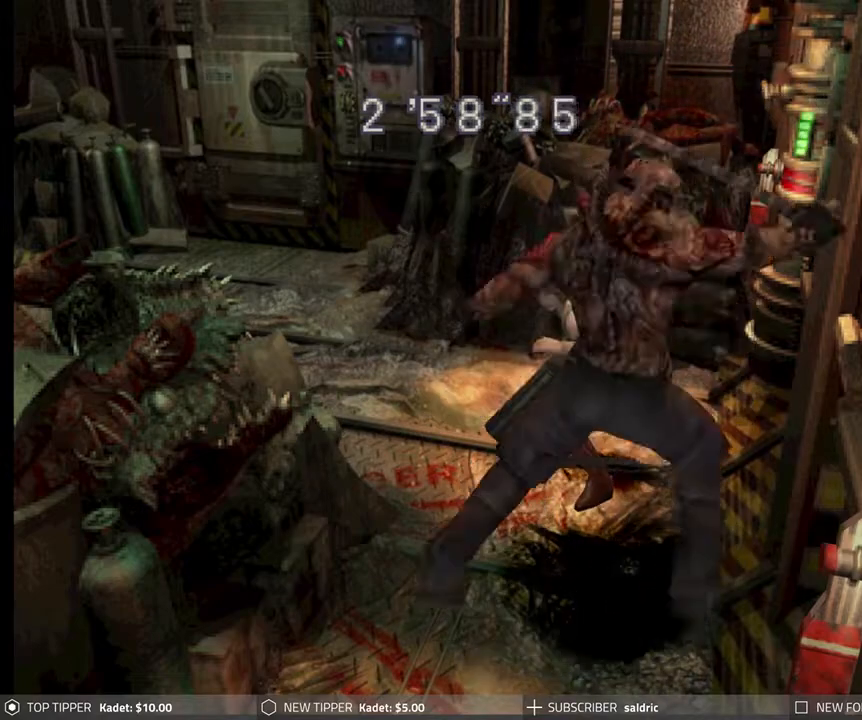
{"buttons": ["CROSS", "R1"], "left_stick": "center", "events": [[417, "CROSS", "down"]]}
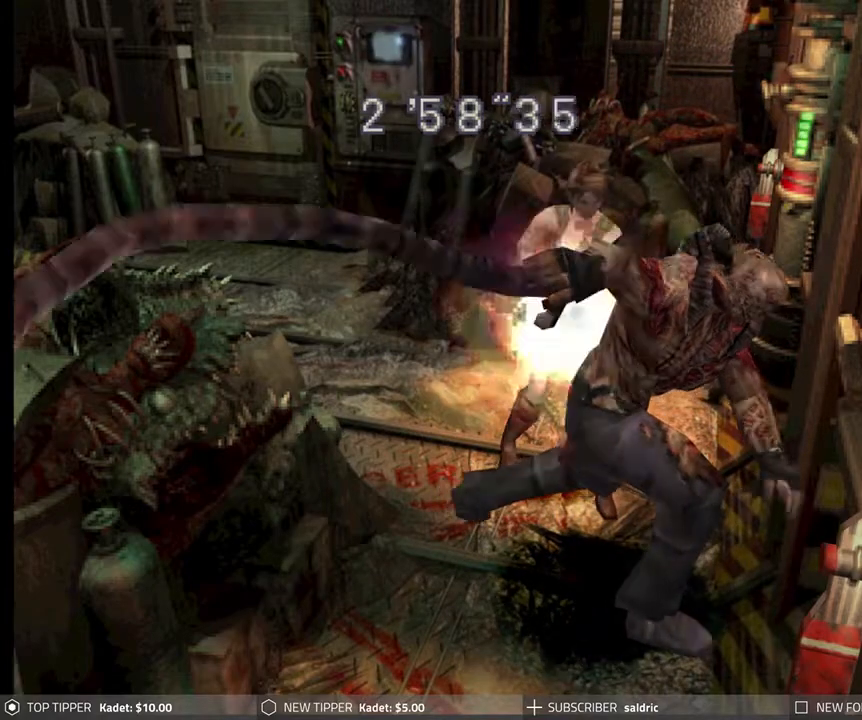
{"buttons": ["R1"], "left_stick": "center", "events": [[33, "CROSS", "up"], [100, "CROSS", "down"], [200, "CROSS", "up"], [250, "CROSS", "down"], [383, "CROSS", "up"]]}
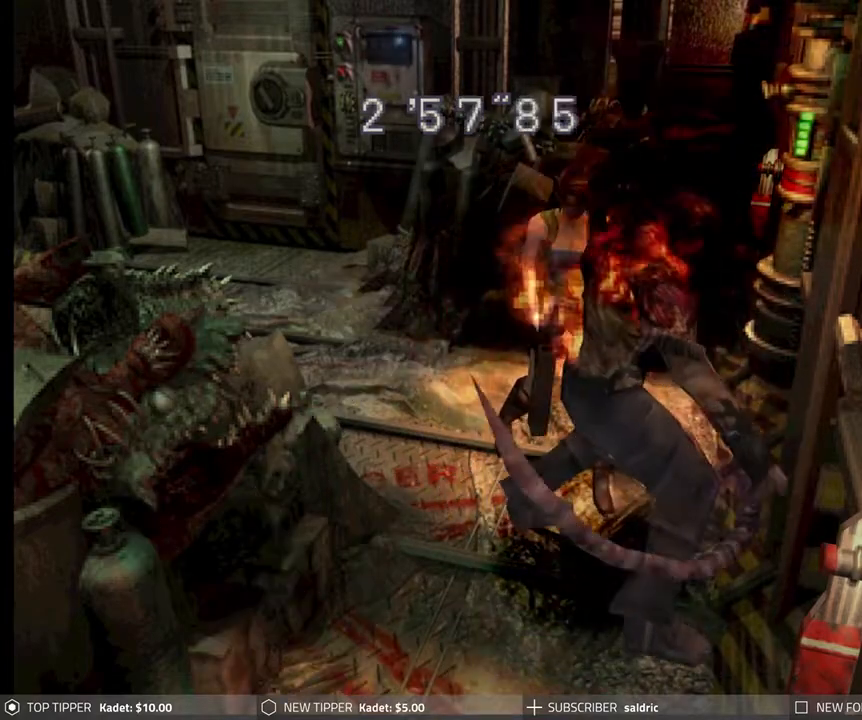
{"buttons": ["R1"], "left_stick": "center", "events": [[17, "CROSS", "down"], [117, "CROSS", "up"], [183, "CROSS", "down"], [317, "CROSS", "up"], [383, "CROSS", "down"], [500, "CROSS", "up"]]}
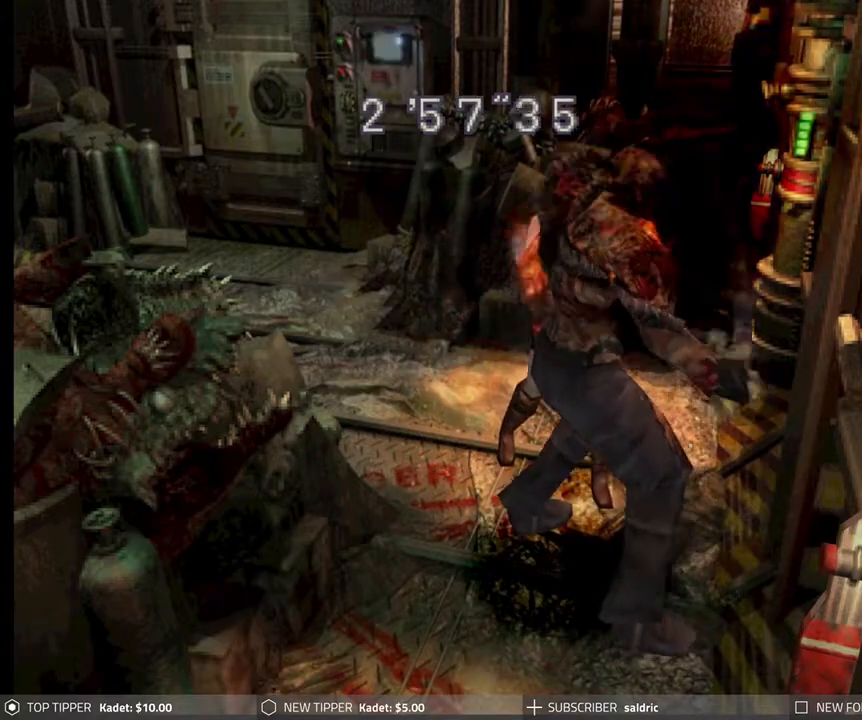
{"buttons": ["R1"], "left_stick": "center", "events": [[67, "CROSS", "down"], [183, "CROSS", "up"], [233, "CROSS", "down"], [333, "CROSS", "up"], [383, "CROSS", "down"], [500, "CROSS", "up"]]}
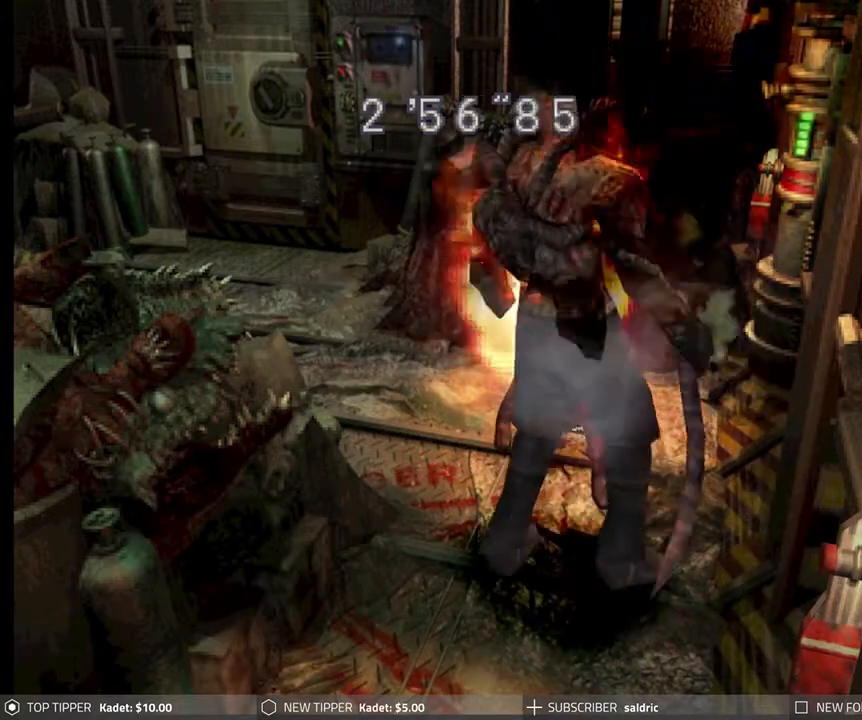
{"buttons": ["CROSS", "R1"], "left_stick": "center", "events": [[33, "CROSS", "down"], [133, "CROSS", "up"], [200, "CROSS", "down"], [317, "CROSS", "up"], [417, "CROSS", "down"]]}
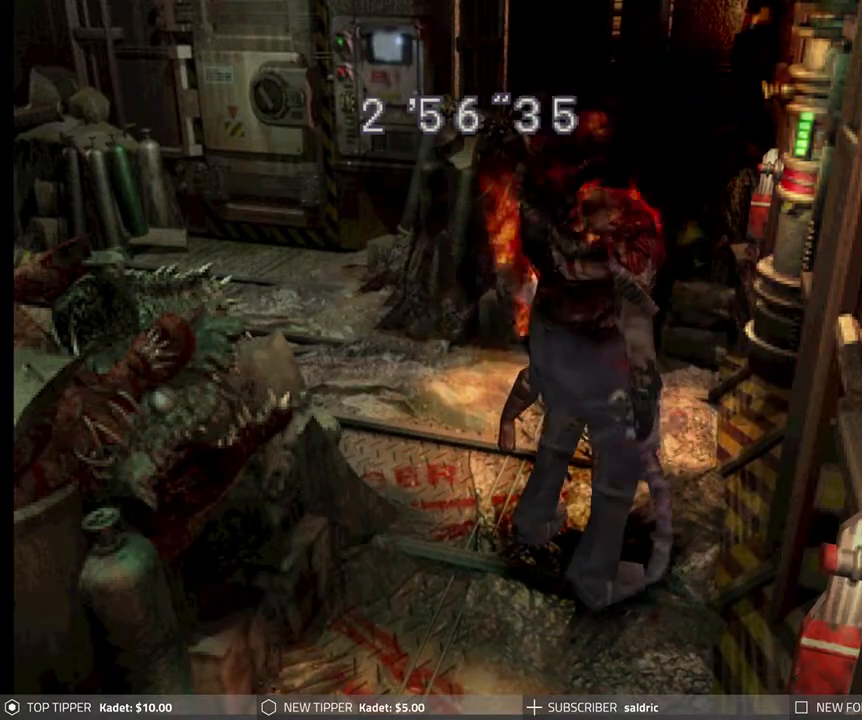
{"buttons": ["CROSS", "R1"], "left_stick": "center", "events": [[33, "CROSS", "up"], [117, "CROSS", "down"], [233, "CROSS", "up"], [300, "CROSS", "down"], [417, "CROSS", "up"], [483, "CROSS", "down"]]}
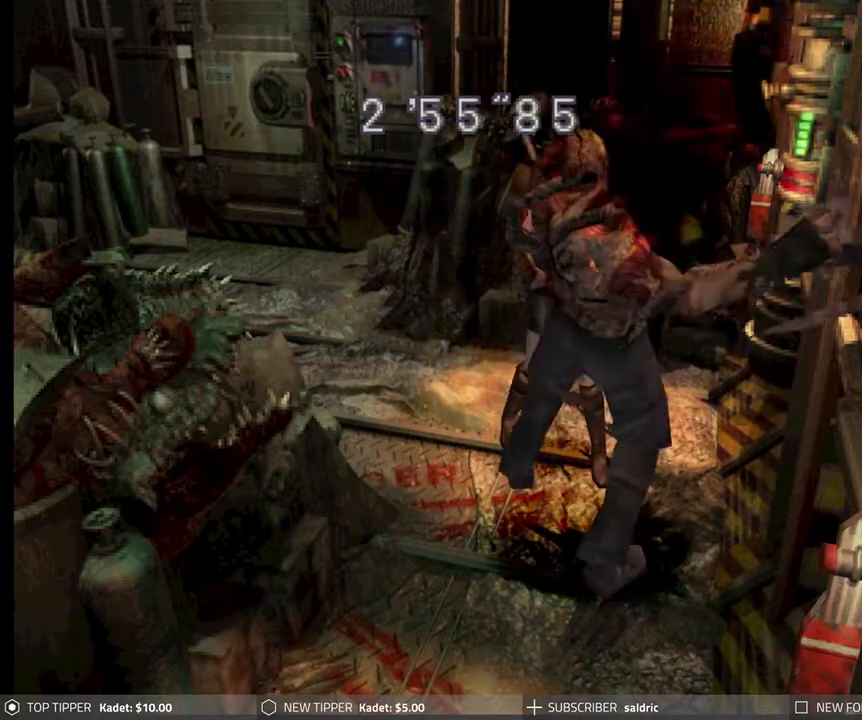
{"buttons": ["CROSS", "R1"], "left_stick": "center", "events": [[100, "CROSS", "up"], [133, "CROSS", "down"], [250, "CROSS", "up"], [283, "CROSS", "down"], [417, "CROSS", "up"], [450, "CROSS", "down"]]}